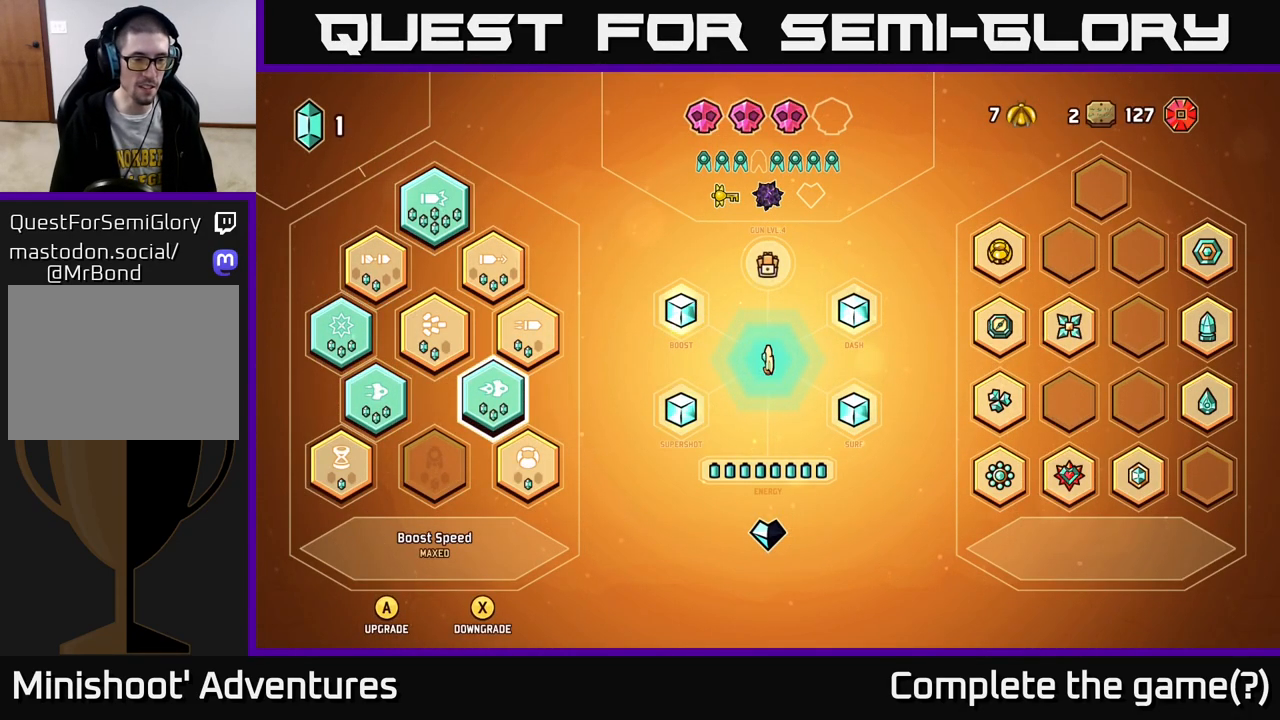
Gameplay with a controller (Xbox layout); each line is a JSON object with the inputs held at the frame after it. "events" lists button and stick changes between this image and that frame as [ms after this image, input, new state], when the widget could be followed in between.
{"buttons": [], "left_stick": "center", "right_stick": "center", "events": [[383, "X", "down"], [417, "X", "up"]]}
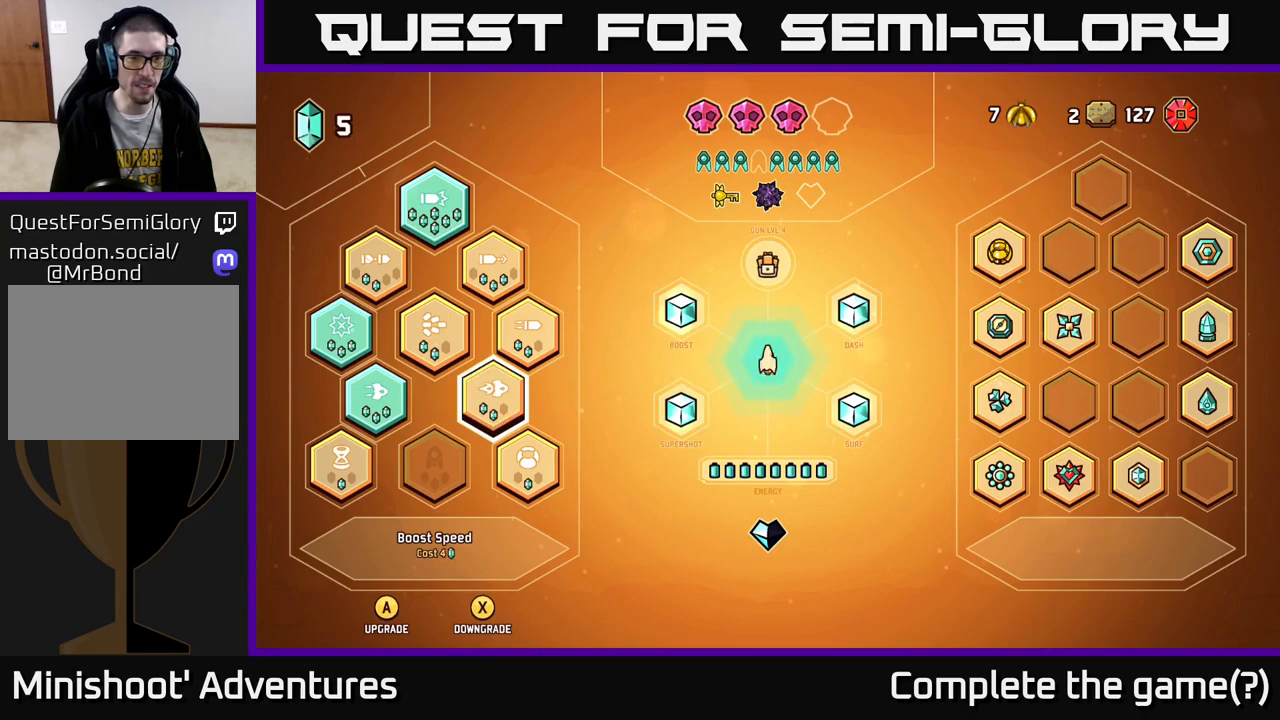
{"buttons": [], "left_stick": "center", "right_stick": "center", "events": [[133, "left_stick", "up"], [283, "left_stick", "center"]]}
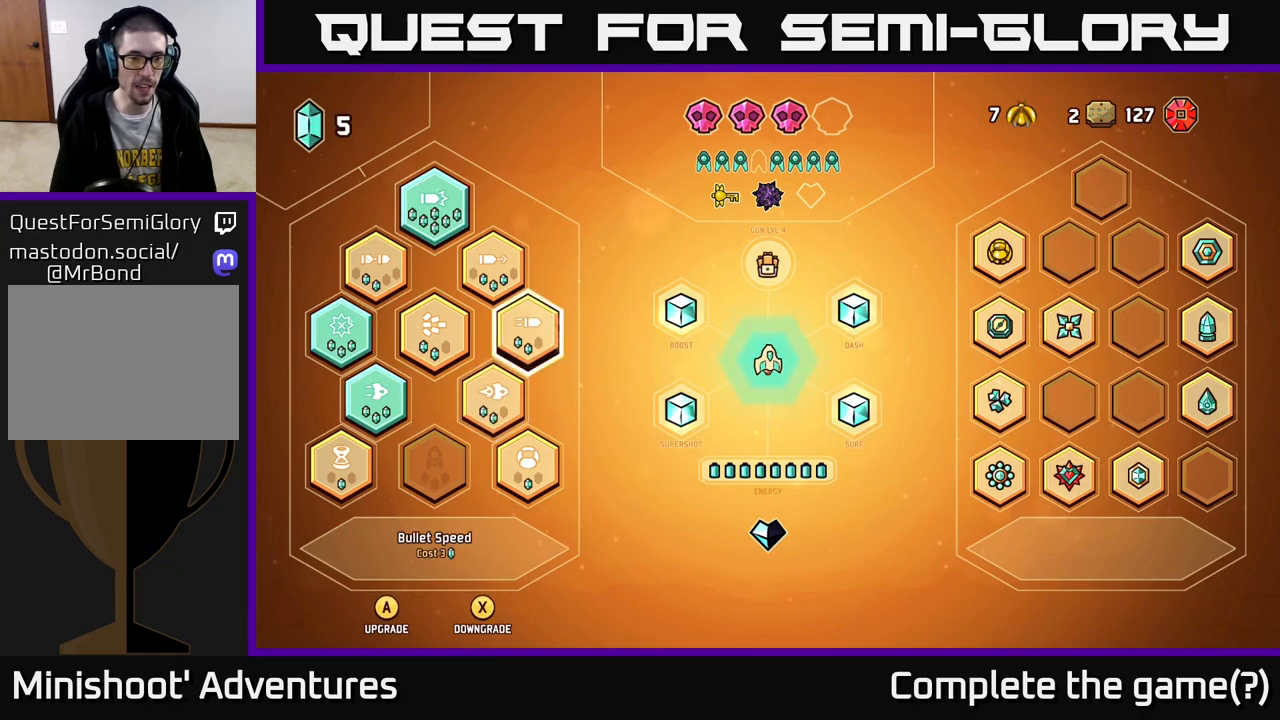
{"buttons": [], "left_stick": "center", "right_stick": "center", "events": [[367, "A", "down"], [417, "A", "up"]]}
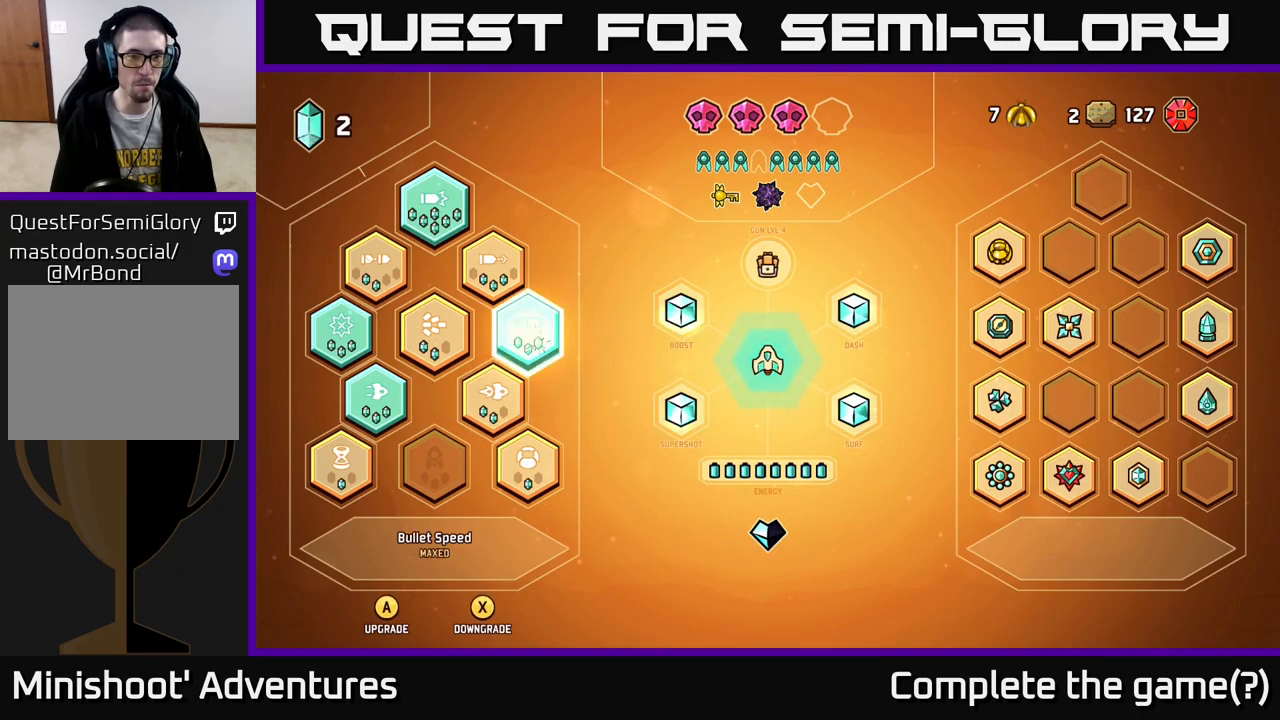
{"buttons": [], "left_stick": "center", "right_stick": "center", "events": []}
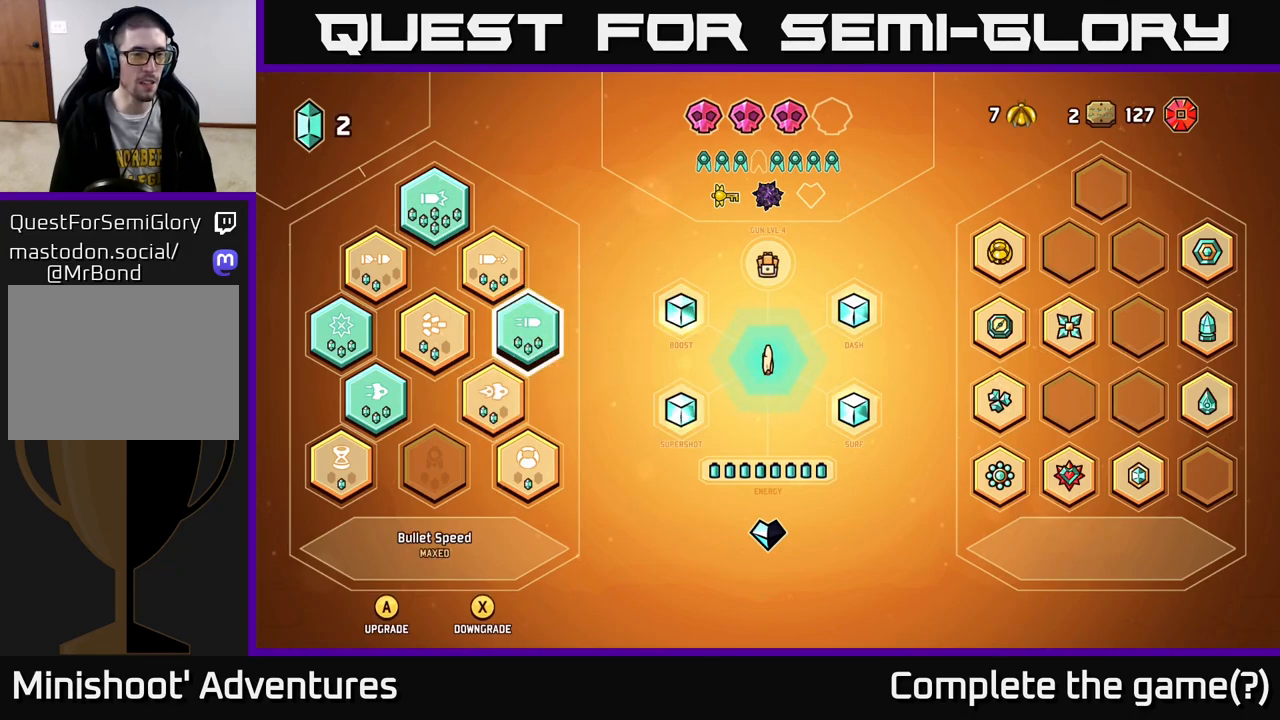
{"buttons": [], "left_stick": "center", "right_stick": "center", "events": []}
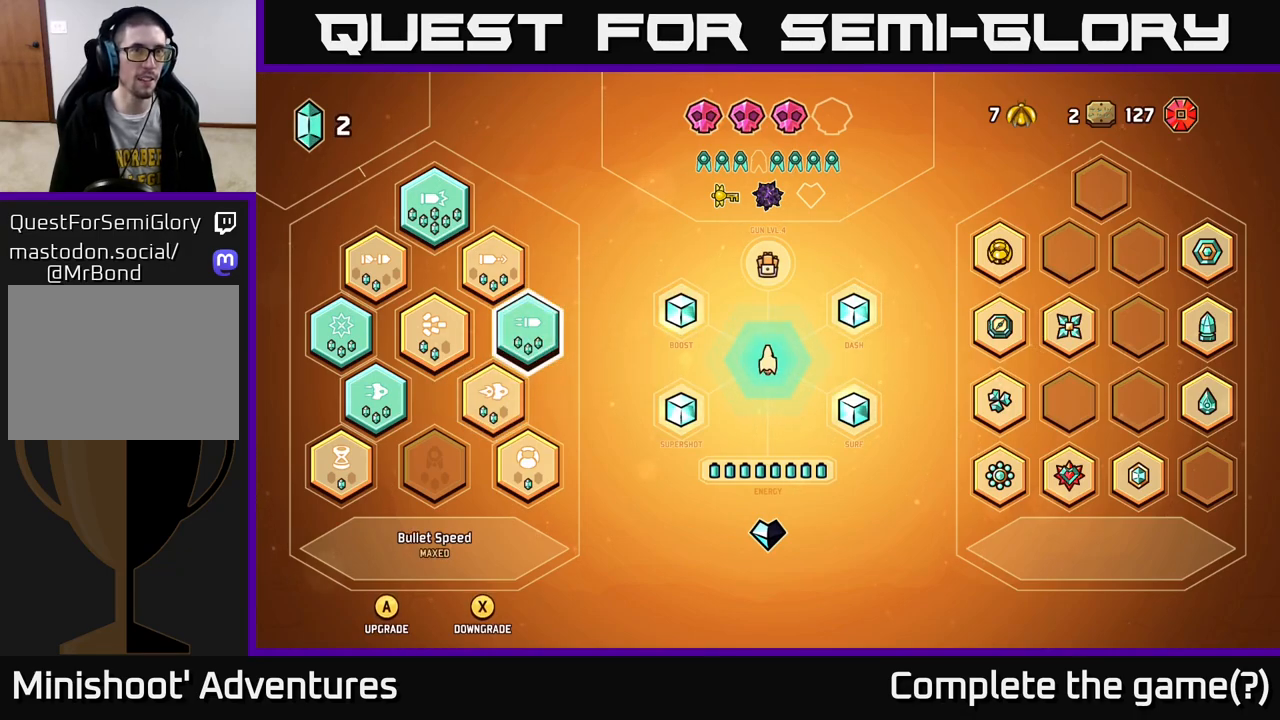
{"buttons": [], "left_stick": "center", "right_stick": "center", "events": [[417, "B", "down"], [483, "B", "up"]]}
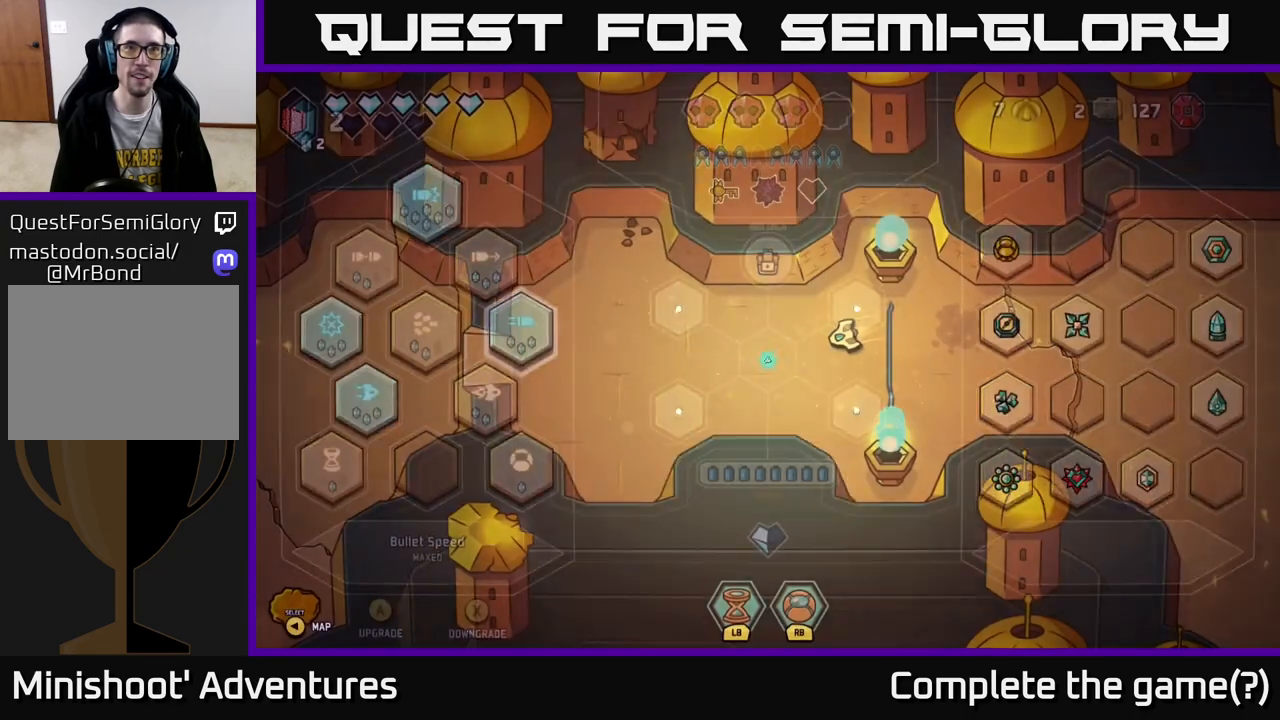
{"buttons": [], "left_stick": "down-left", "right_stick": "center", "events": [[350, "left_stick", "left"], [450, "left_stick", "down-left"]]}
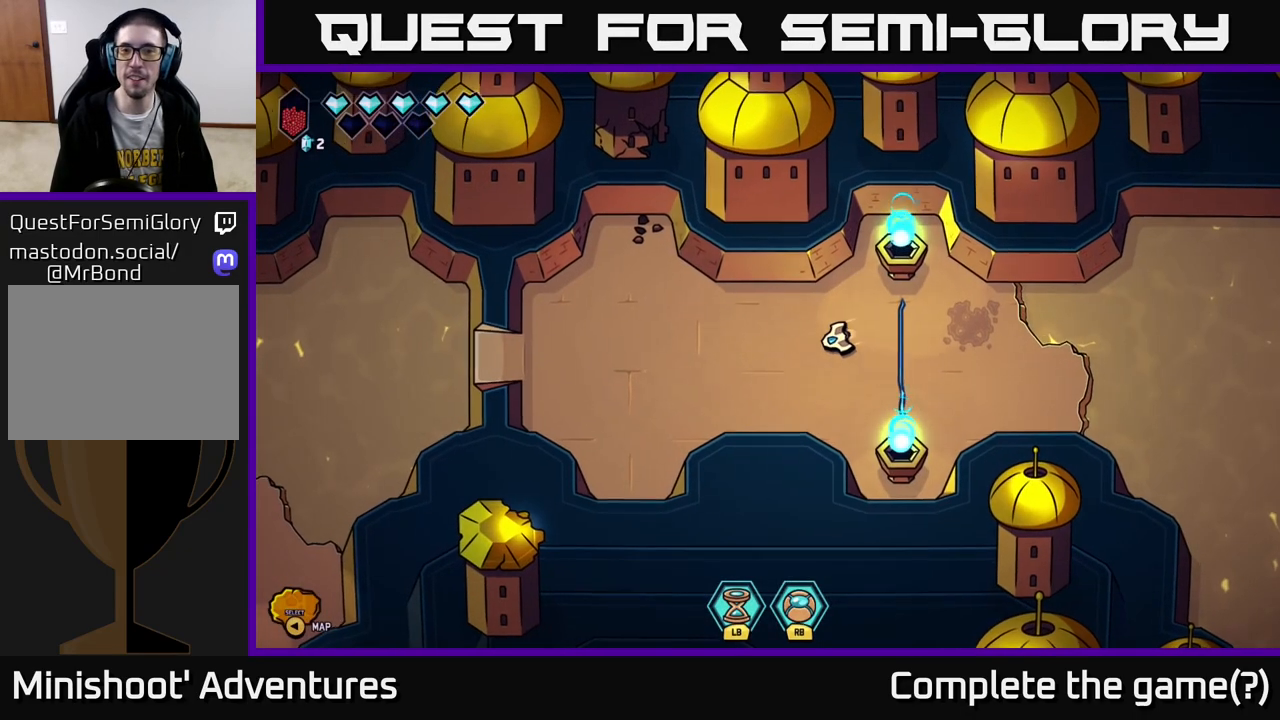
{"buttons": [], "left_stick": "left", "right_stick": "center", "events": [[283, "left_stick", "left"]]}
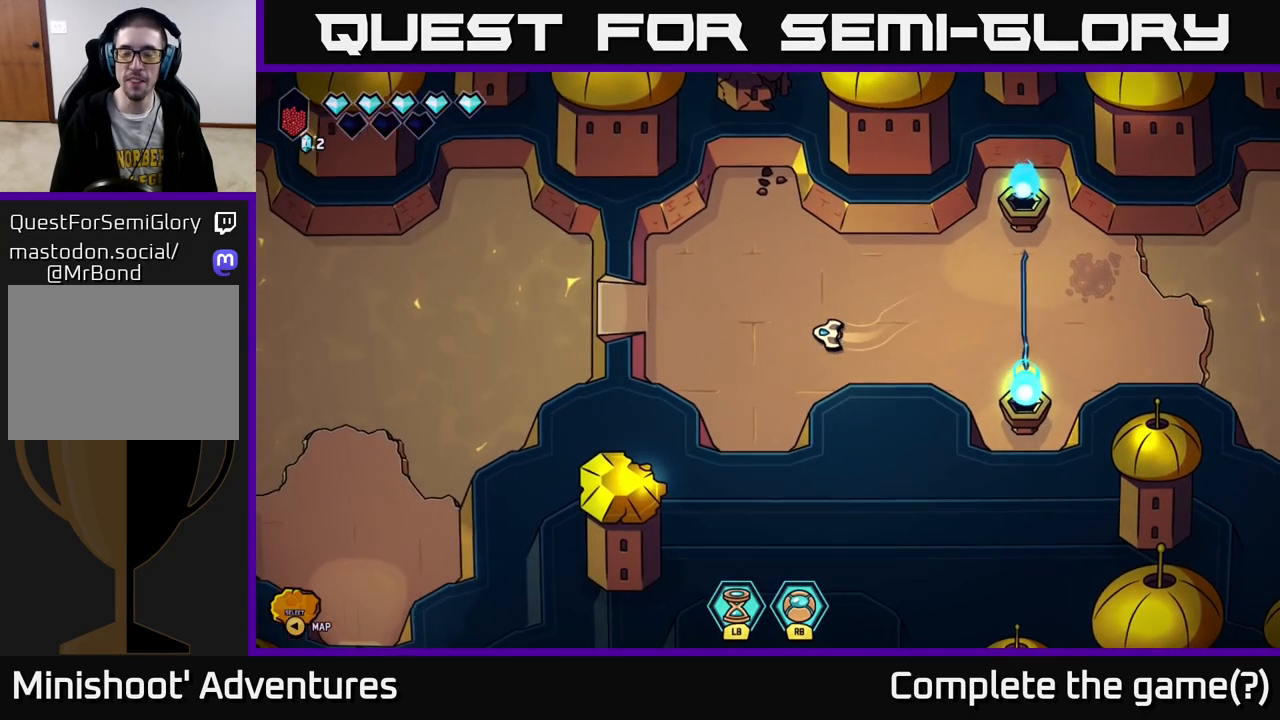
{"buttons": [], "left_stick": "right", "right_stick": "center", "events": [[150, "left_stick", "center"], [217, "left_stick", "up"], [367, "left_stick", "right"]]}
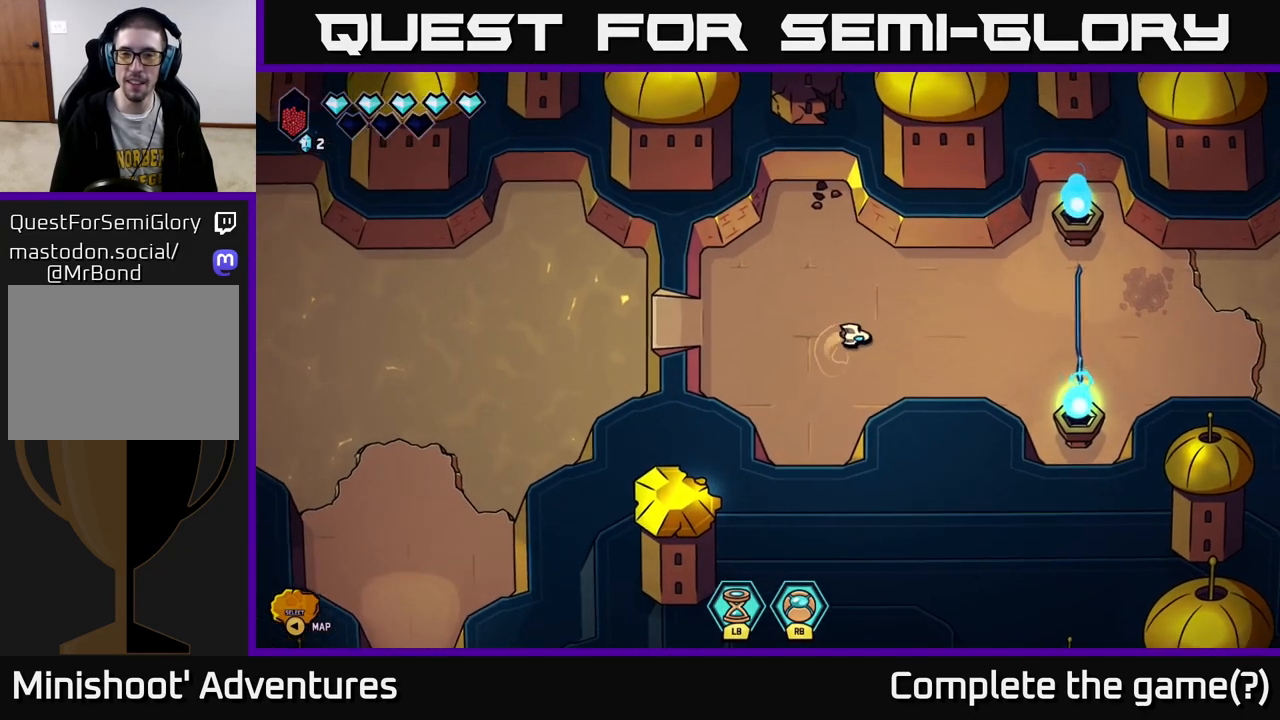
{"buttons": [], "left_stick": "left", "right_stick": "center", "events": [[400, "left_stick", "left"]]}
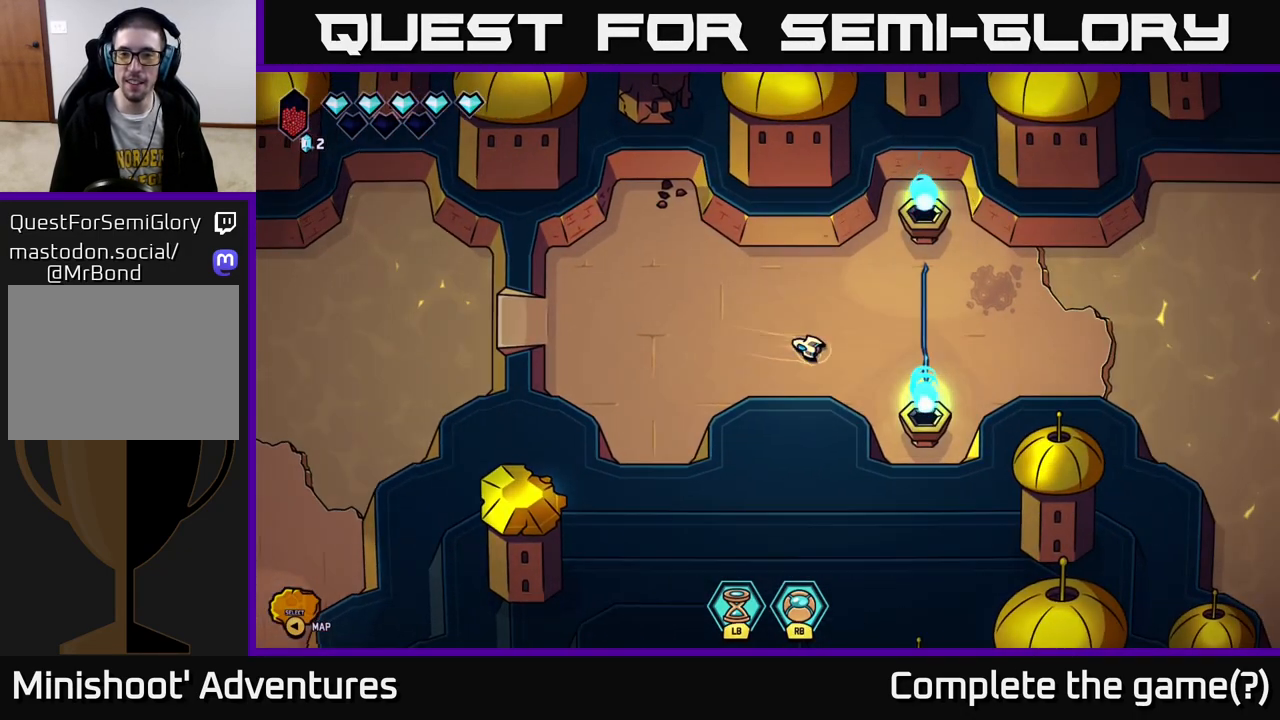
{"buttons": ["L2"], "left_stick": "up-left", "right_stick": "center", "events": [[33, "L2", "down"], [333, "left_stick", "up-left"]]}
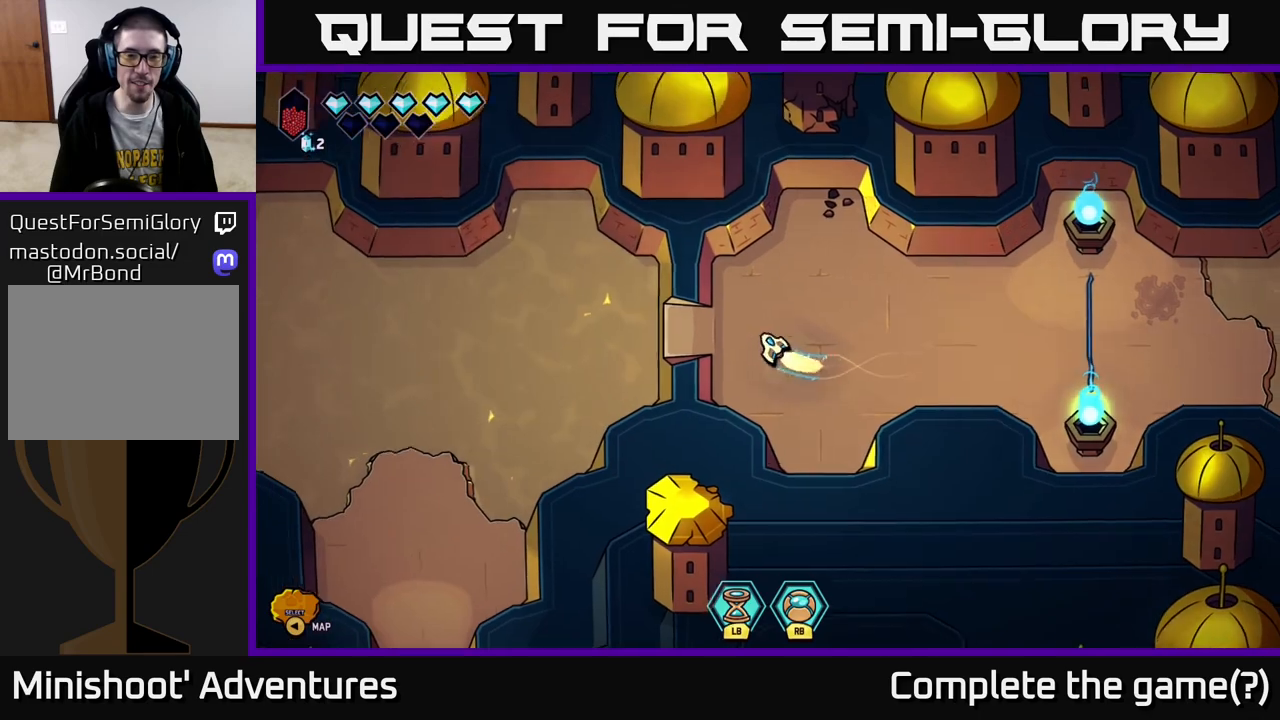
{"buttons": ["L2"], "left_stick": "down-left", "right_stick": "center", "events": [[17, "left_stick", "left"], [233, "left_stick", "down-left"]]}
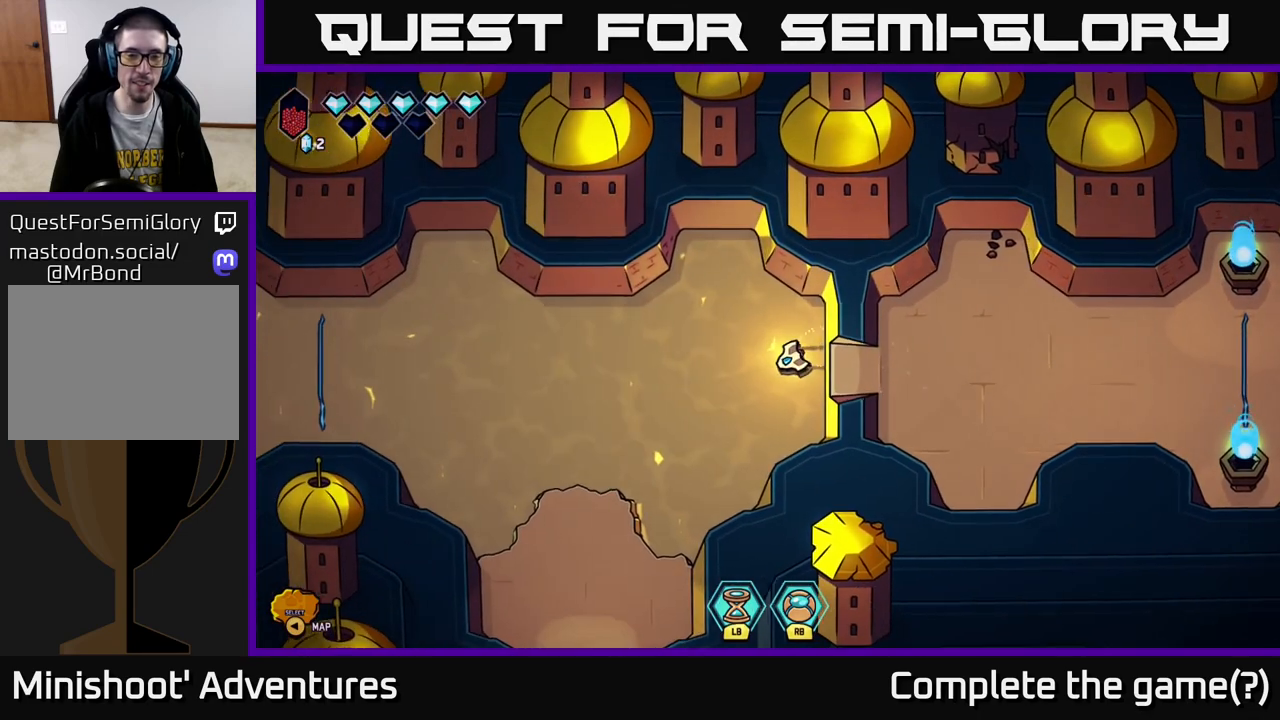
{"buttons": ["L2"], "left_stick": "down-left", "right_stick": "center", "events": []}
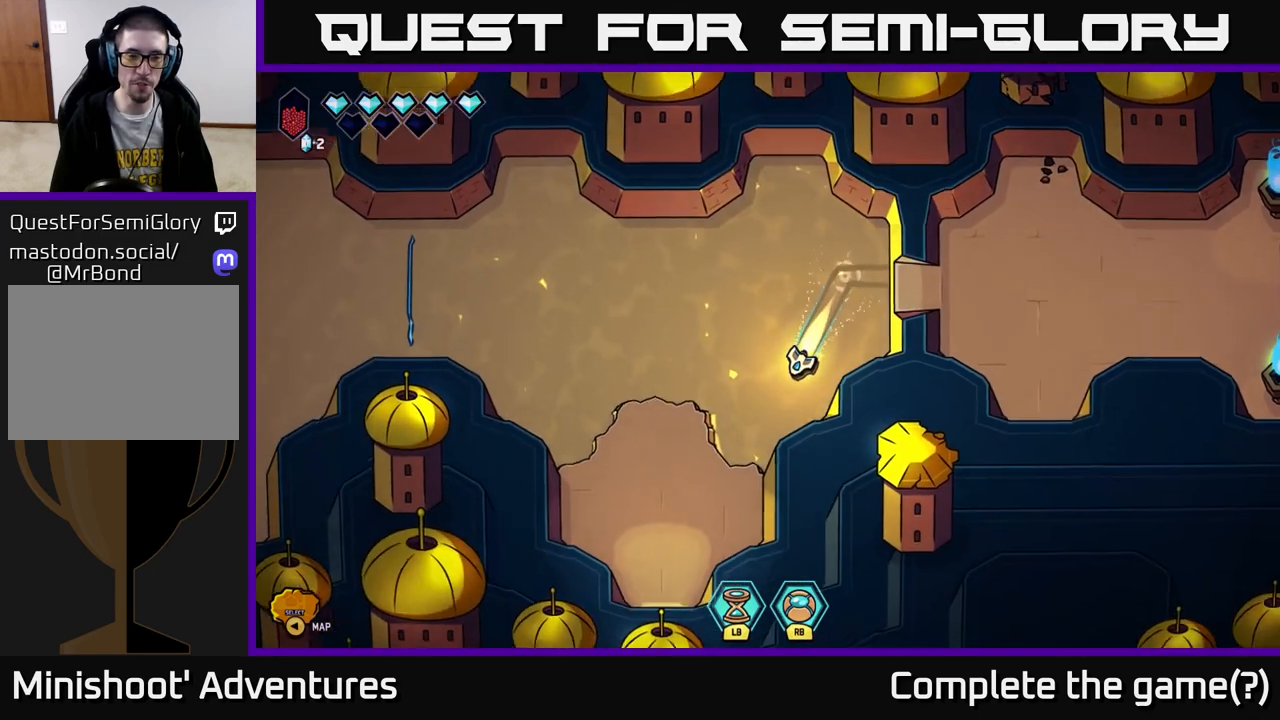
{"buttons": ["L2"], "left_stick": "down-left", "right_stick": "center", "events": []}
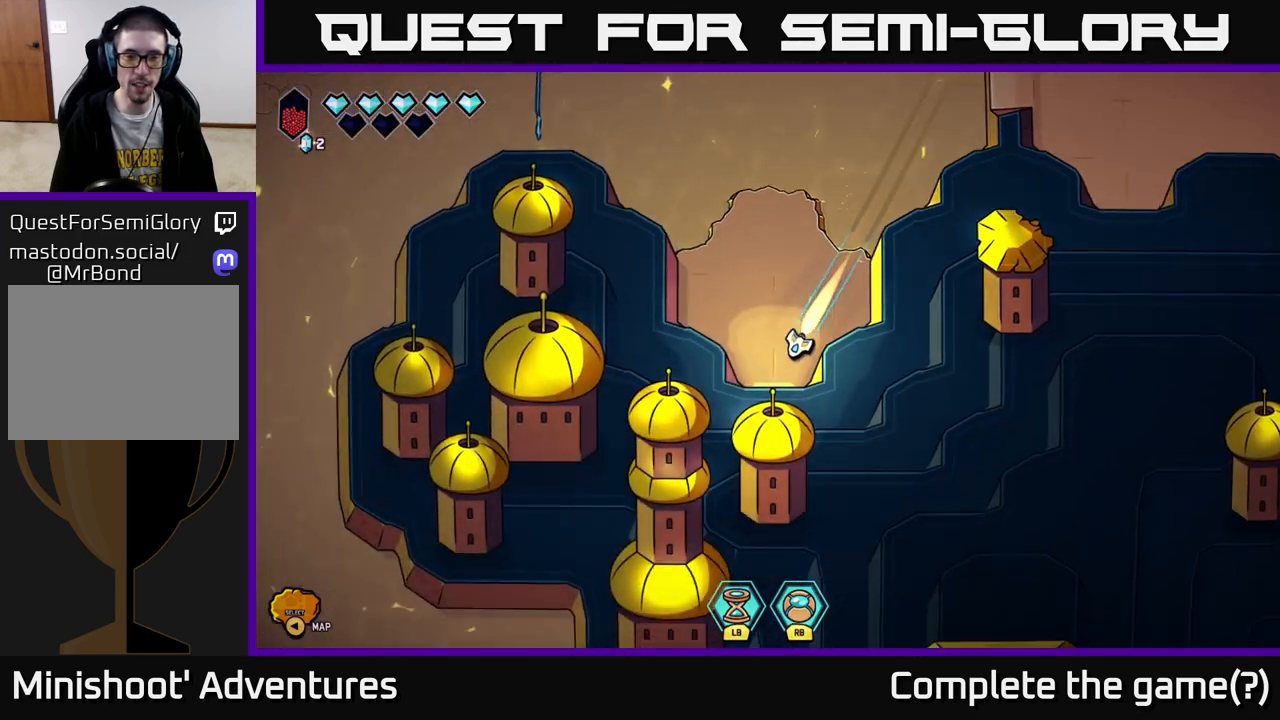
{"buttons": [], "left_stick": "center", "right_stick": "center", "events": [[17, "left_stick", "down"], [367, "L2", "up"], [467, "left_stick", "center"]]}
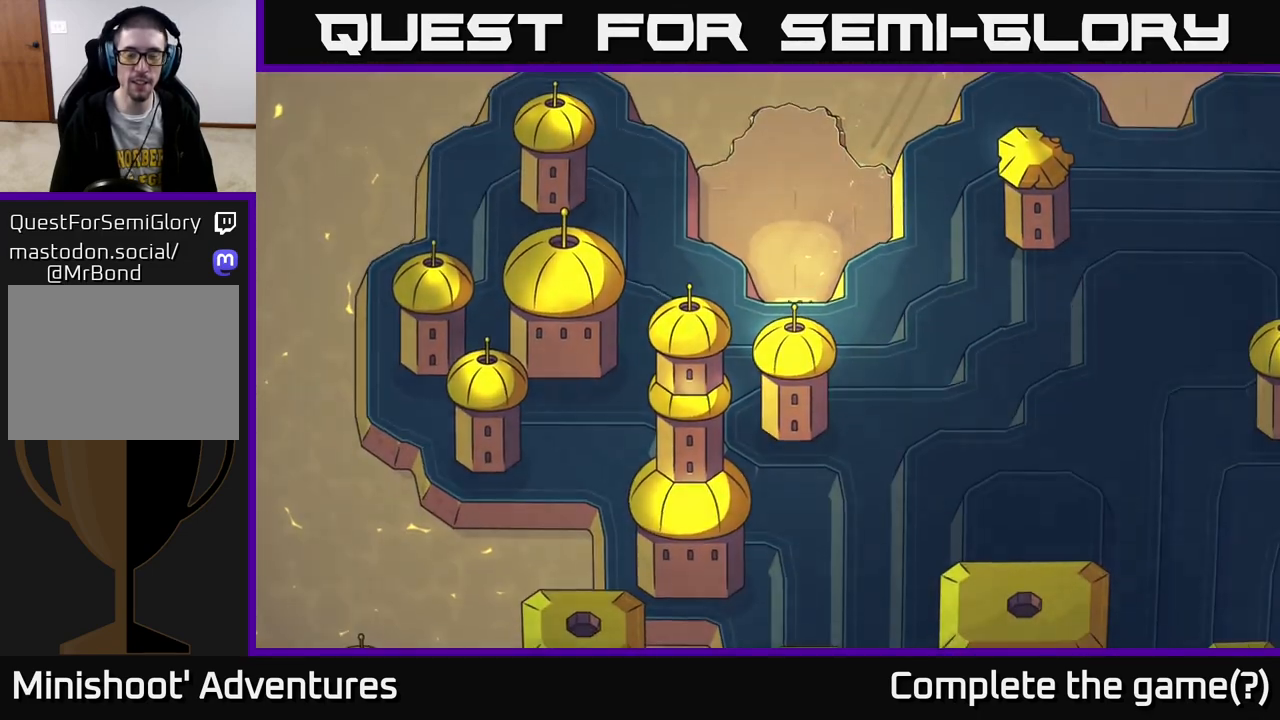
{"buttons": [], "left_stick": "center", "right_stick": "center", "events": []}
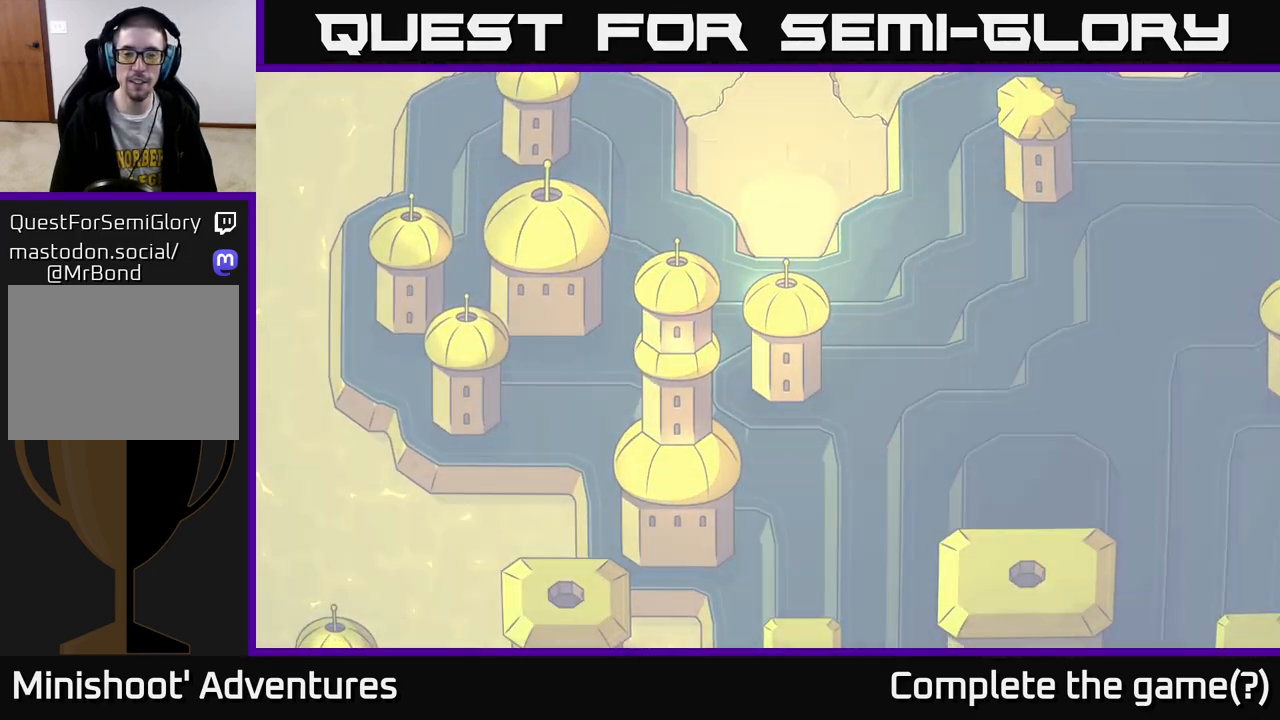
{"buttons": [], "left_stick": "center", "right_stick": "center", "events": []}
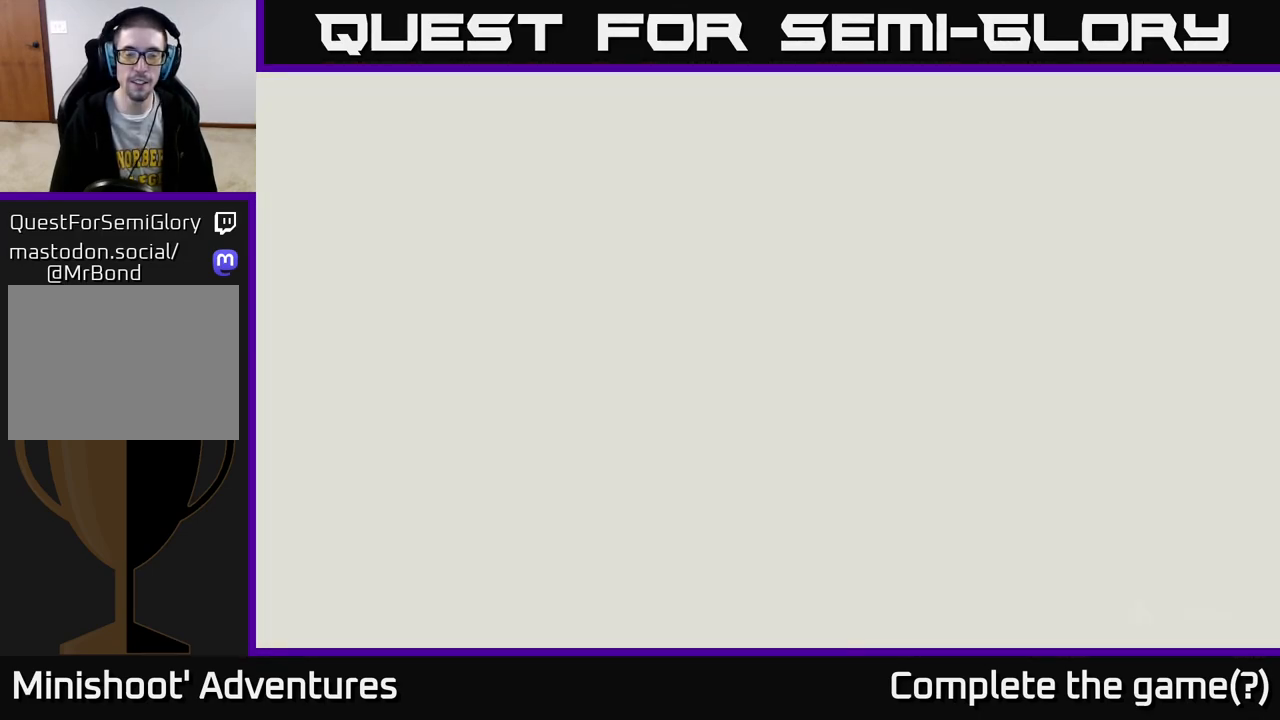
{"buttons": [], "left_stick": "center", "right_stick": "center", "events": []}
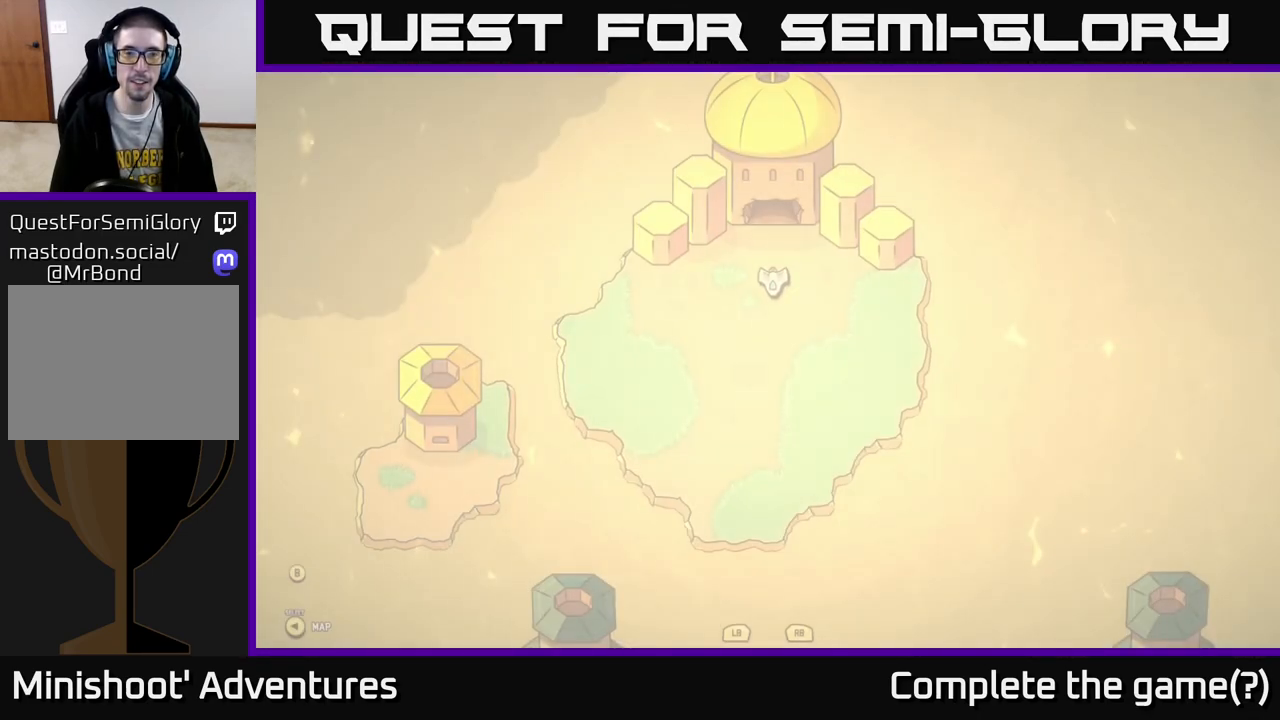
{"buttons": [], "left_stick": "center", "right_stick": "center", "events": []}
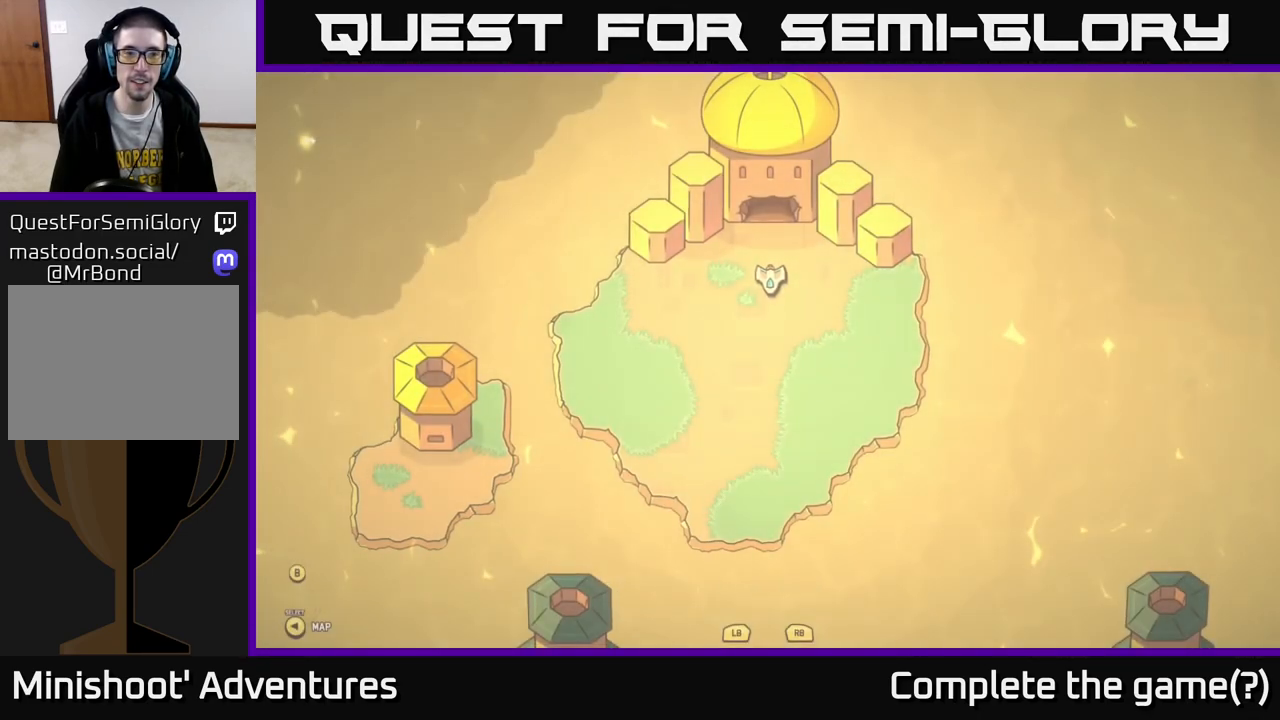
{"buttons": [], "left_stick": "center", "right_stick": "center", "events": [[367, "left_stick", "up"], [467, "left_stick", "center"]]}
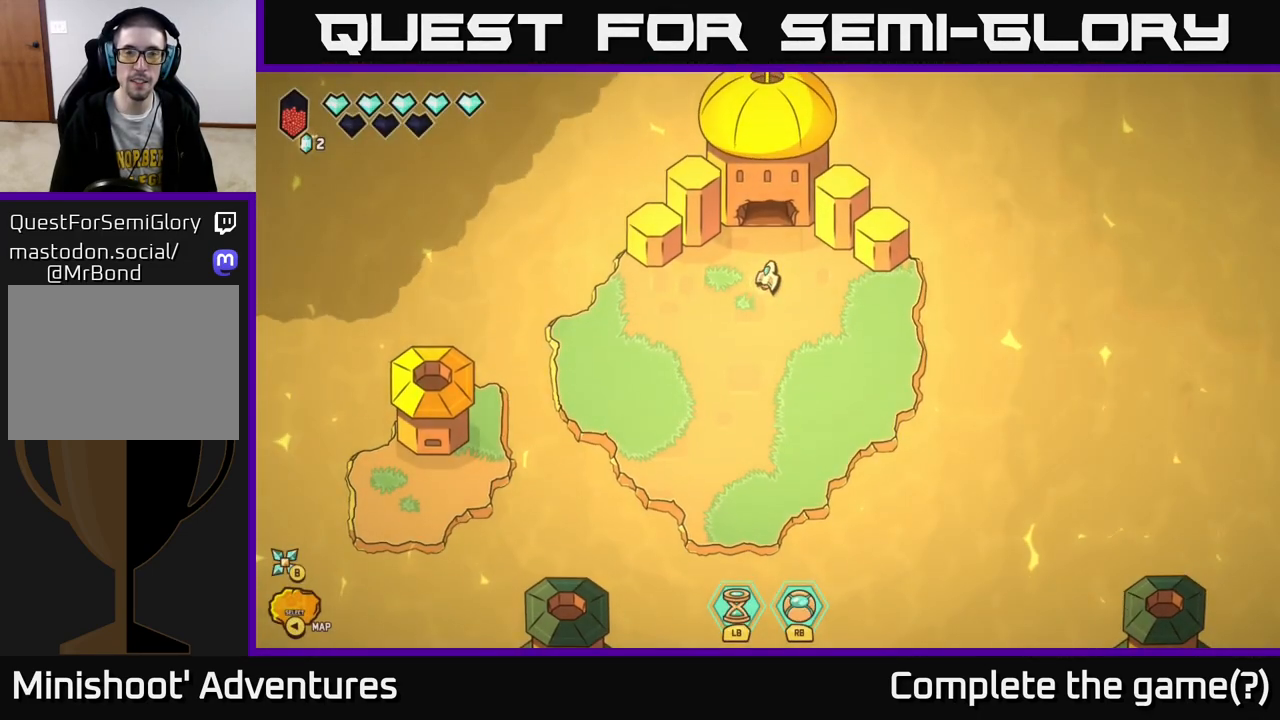
{"buttons": [], "left_stick": "left", "right_stick": "center", "events": [[400, "left_stick", "down-left"], [500, "left_stick", "left"]]}
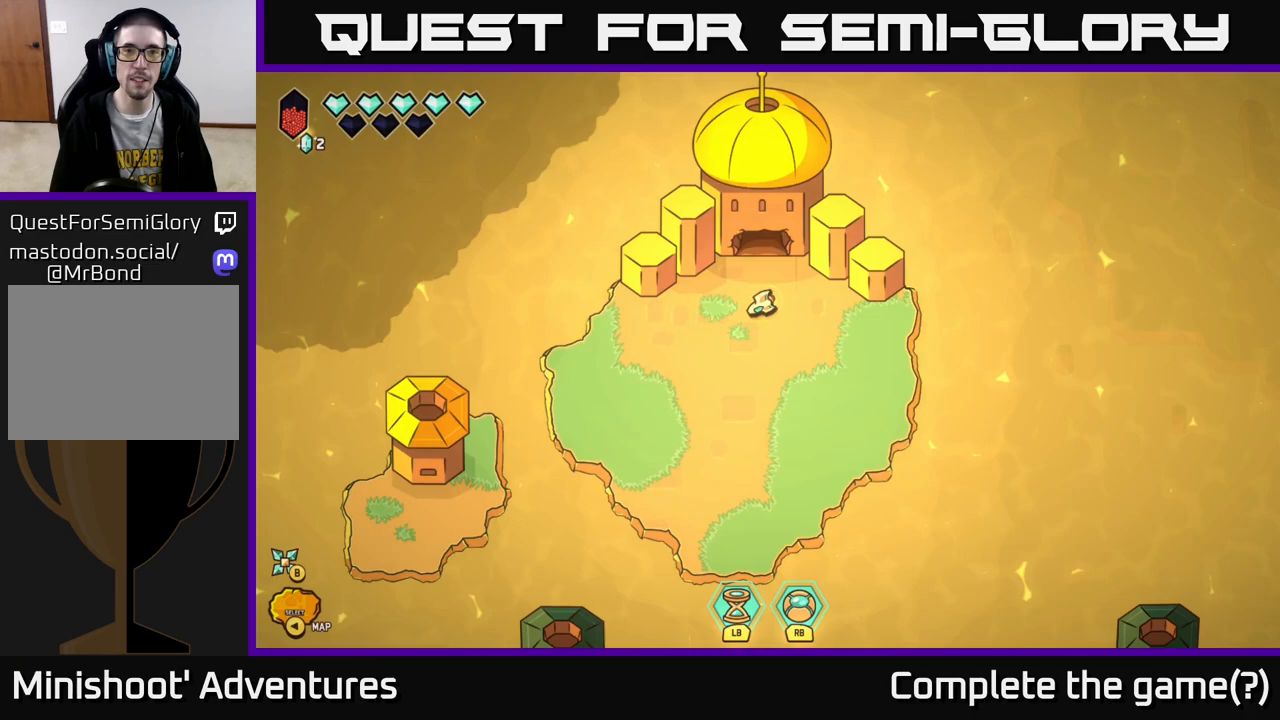
{"buttons": [], "left_stick": "left", "right_stick": "center", "events": []}
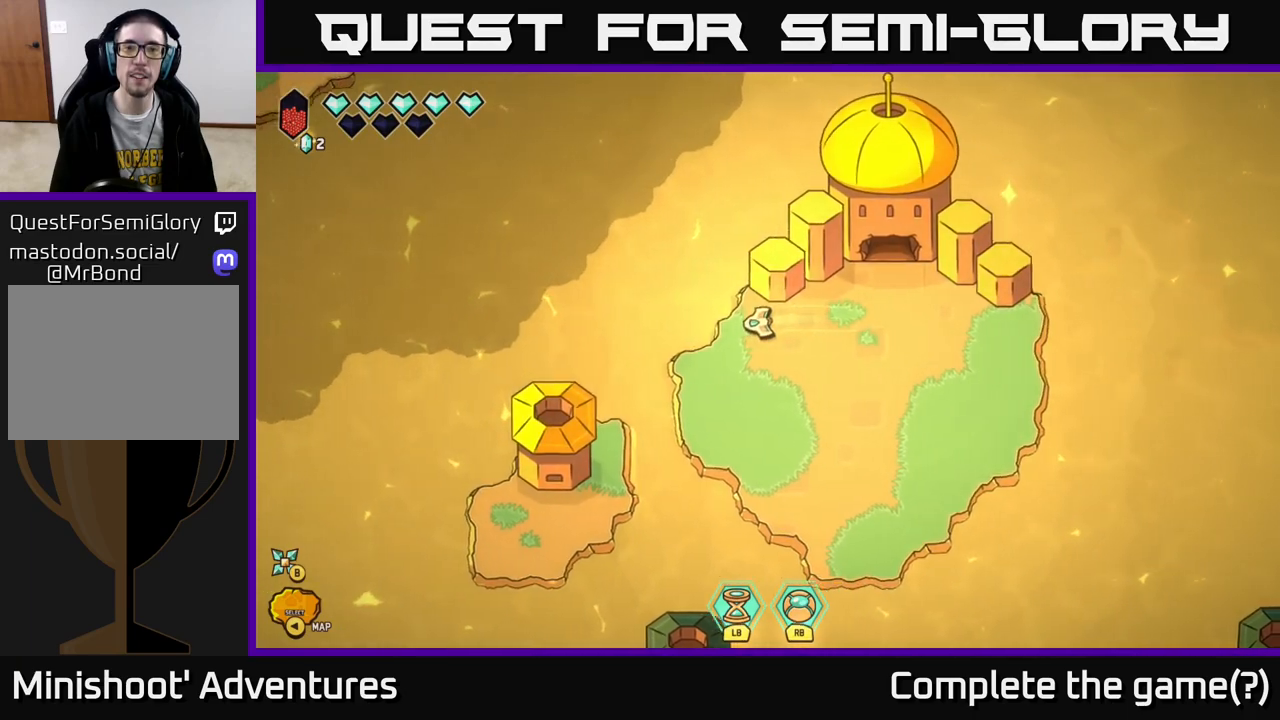
{"buttons": [], "left_stick": "center", "right_stick": "center", "events": [[167, "left_stick", "up"], [250, "left_stick", "up-right"], [433, "left_stick", "center"]]}
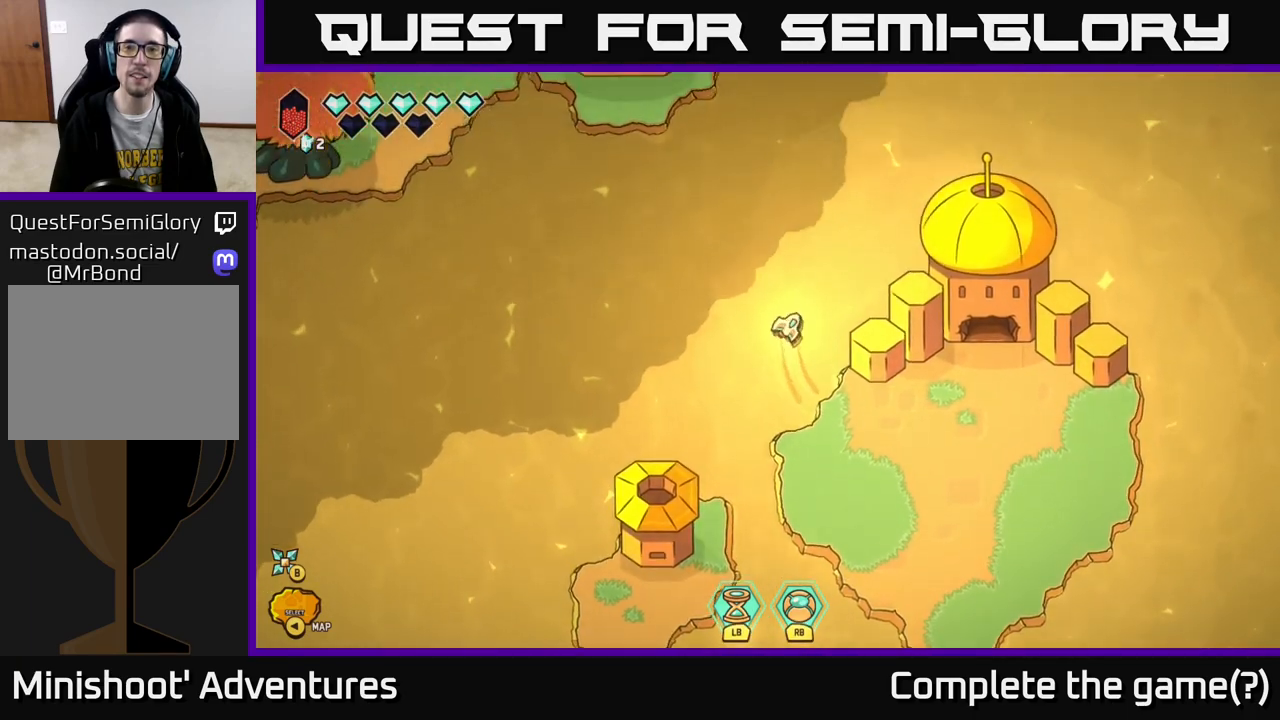
{"buttons": ["L2"], "left_stick": "down", "right_stick": "center", "events": [[150, "left_stick", "down"], [467, "L2", "down"]]}
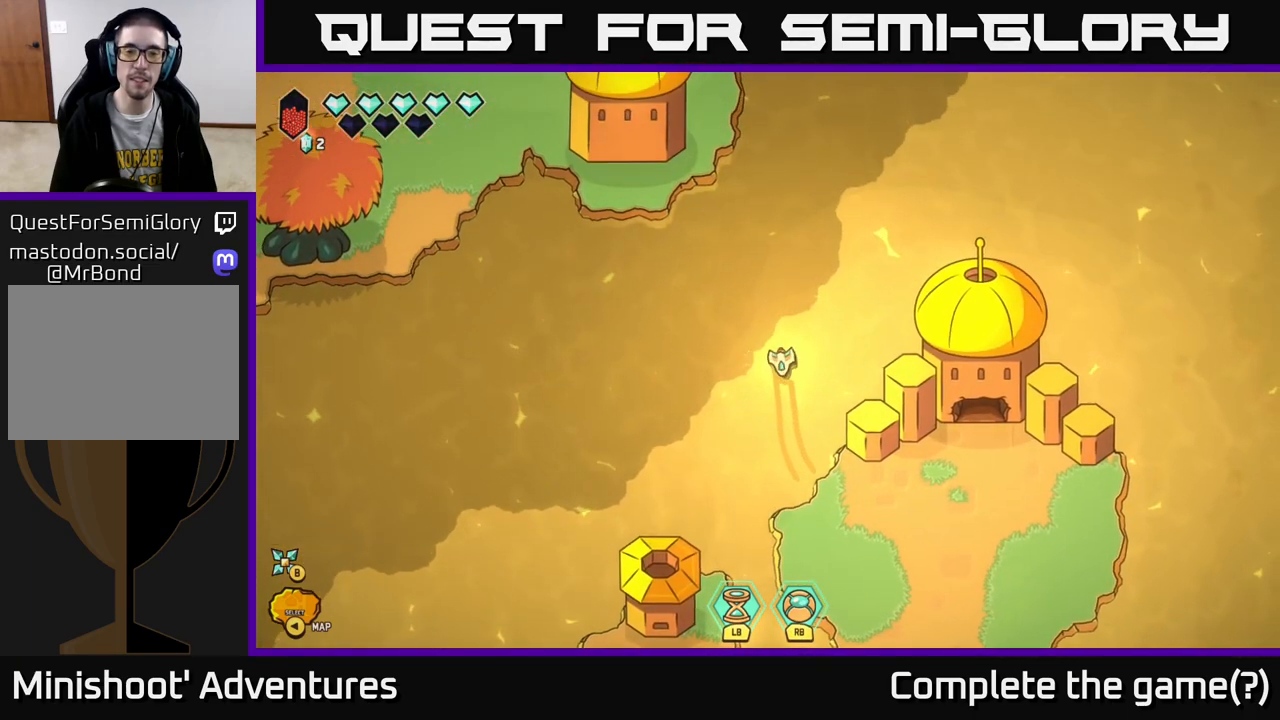
{"buttons": ["L2"], "left_stick": "down", "right_stick": "center", "events": [[217, "left_stick", "down-right"], [417, "left_stick", "down"]]}
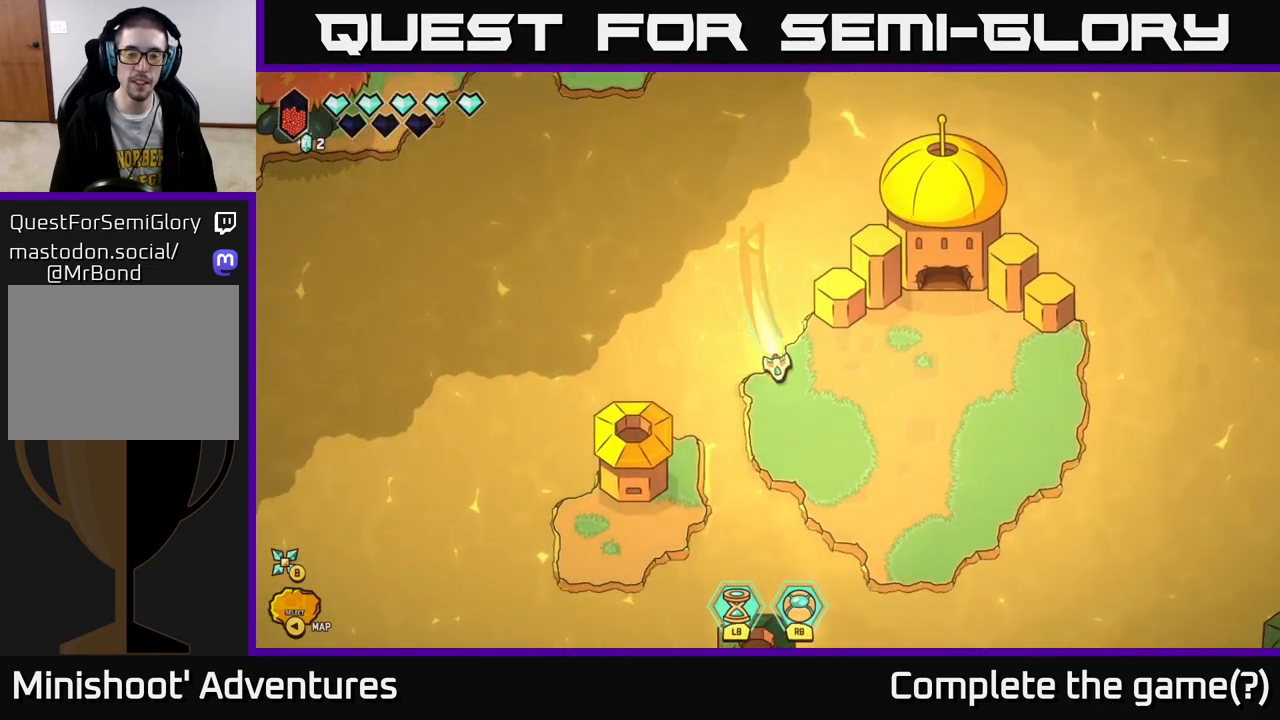
{"buttons": ["L2"], "left_stick": "left", "right_stick": "center", "events": [[67, "left_stick", "down-left"], [383, "left_stick", "left"]]}
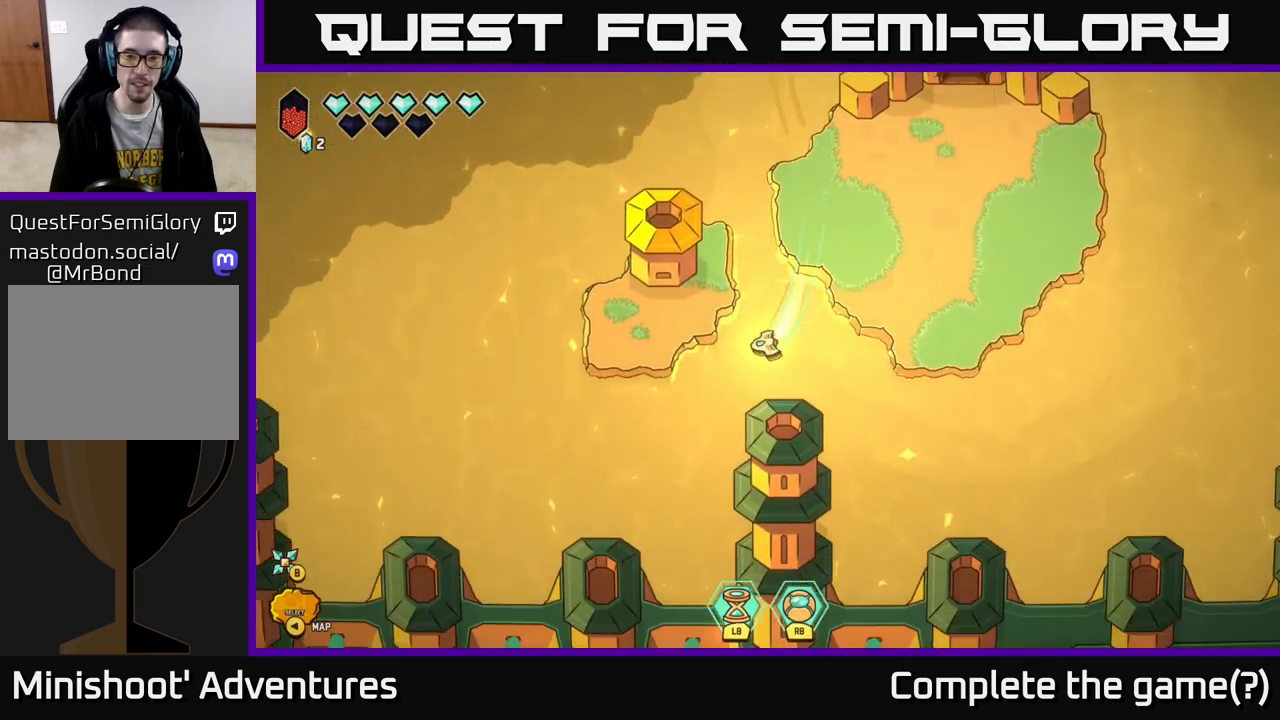
{"buttons": [], "left_stick": "center", "right_stick": "center", "events": [[100, "left_stick", "down"], [133, "L2", "up"], [150, "left_stick", "down-right"], [317, "left_stick", "center"]]}
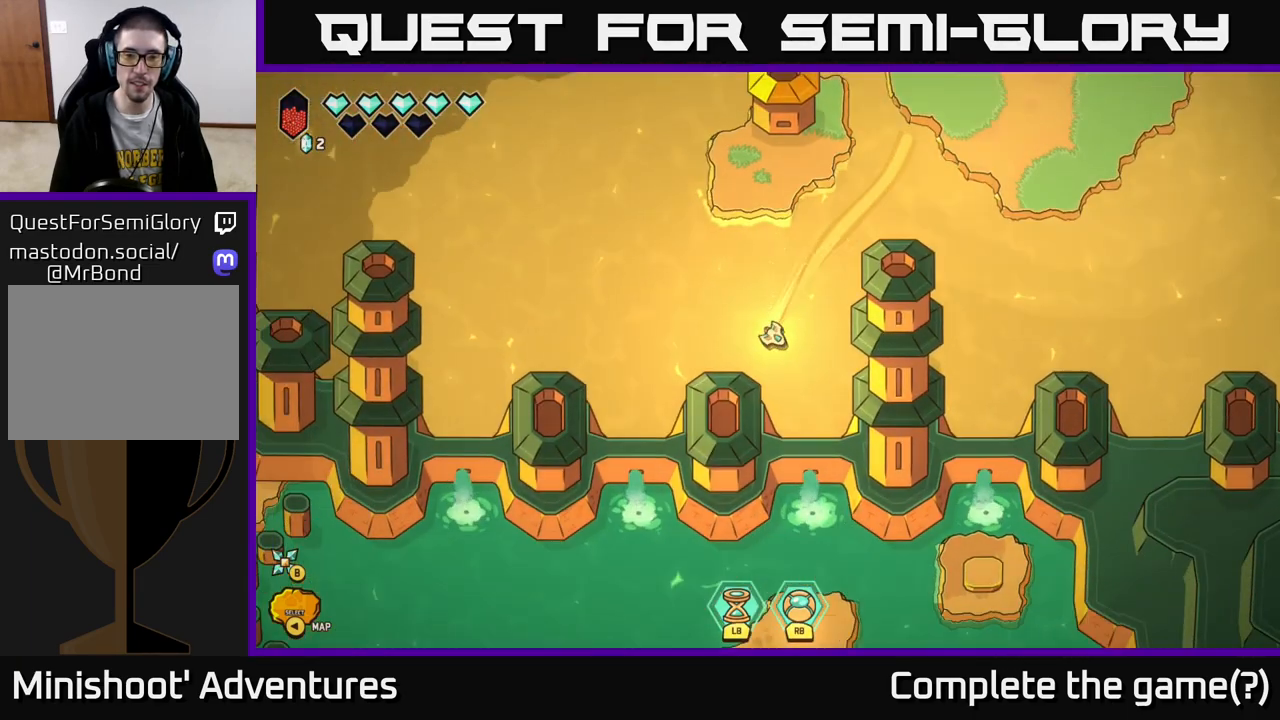
{"buttons": [], "left_stick": "center", "right_stick": "center", "events": [[133, "left_stick", "up"], [283, "left_stick", "center"], [367, "SELECT", "down"], [500, "SELECT", "up"]]}
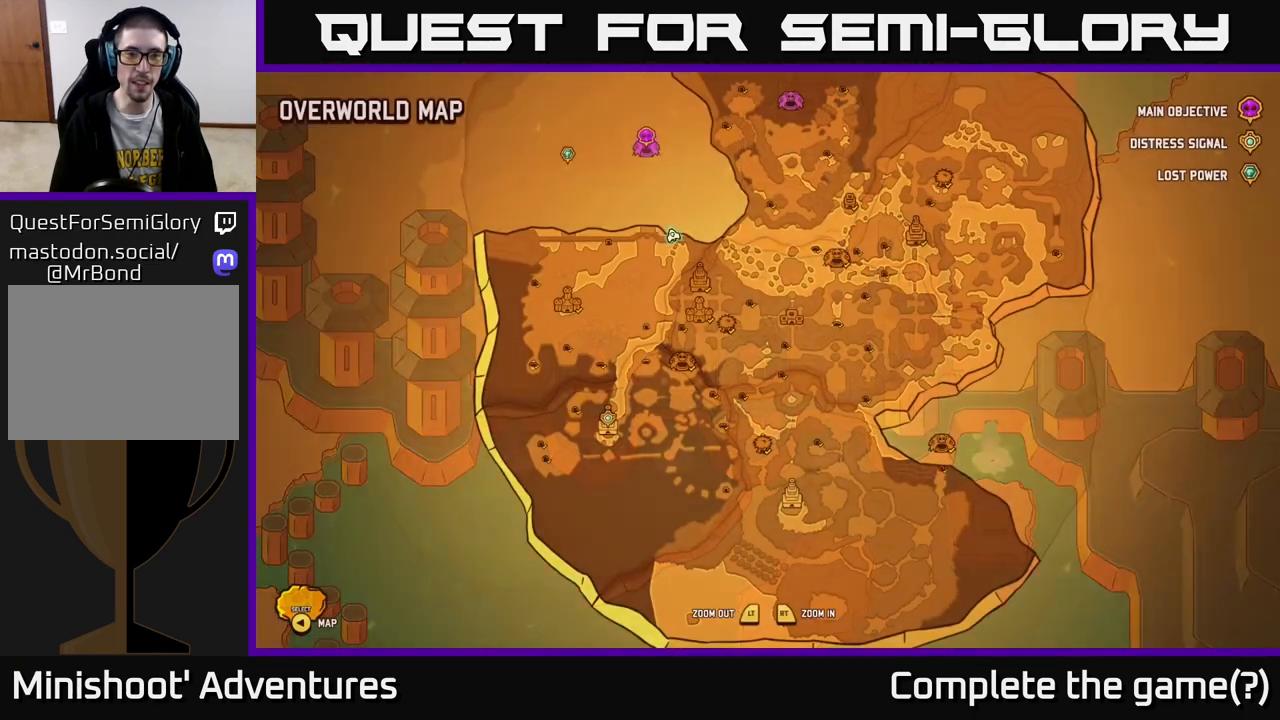
{"buttons": [], "left_stick": "center", "right_stick": "center", "events": []}